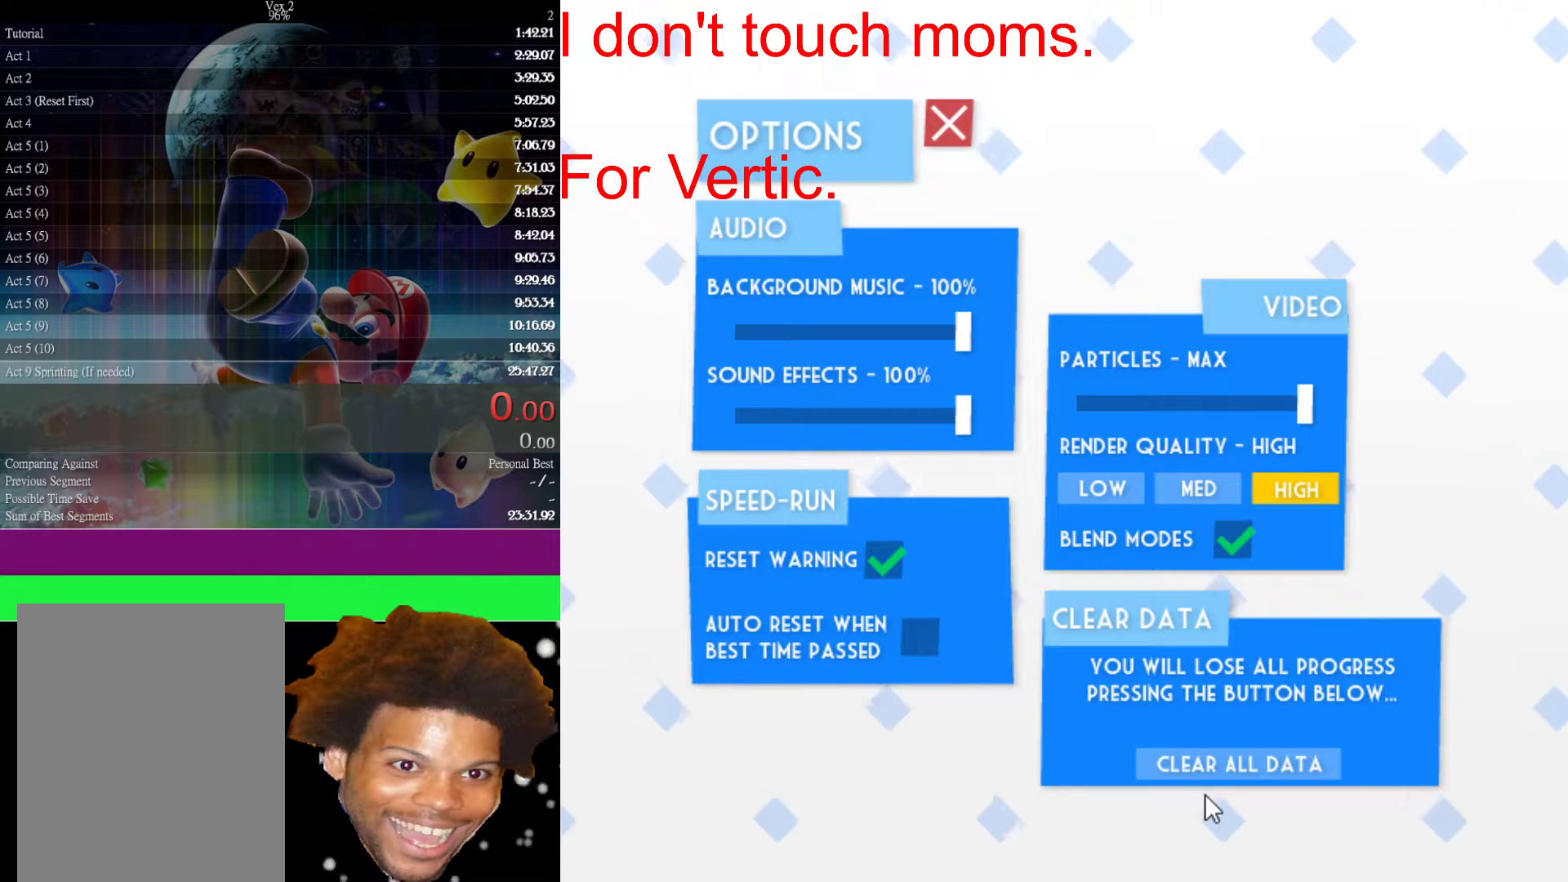
Gameplay with keyboard and mouse; each line is a JSON object with the keys and mouse buttons held at the frame after it. "events" lists presses ("down") and releases ("up") of "down", "left", "r", "right", "s", "up", "mouse_left" and "mouse_right" between this image and that frame as [ms after this image, input, new state], when the widget could be followed in between. "mouse_left", "mouse_right" = the "left", "right" buttons of the "mouse" list. No other keys are recorded. "mouse_move" is the direction in which the mouse moves at that frame (one of eight, or "still"), when it could be read.
{"keys": [], "mouse": ["left"], "mouse_move": "still", "events": [[433, "mouse_left", "down"]]}
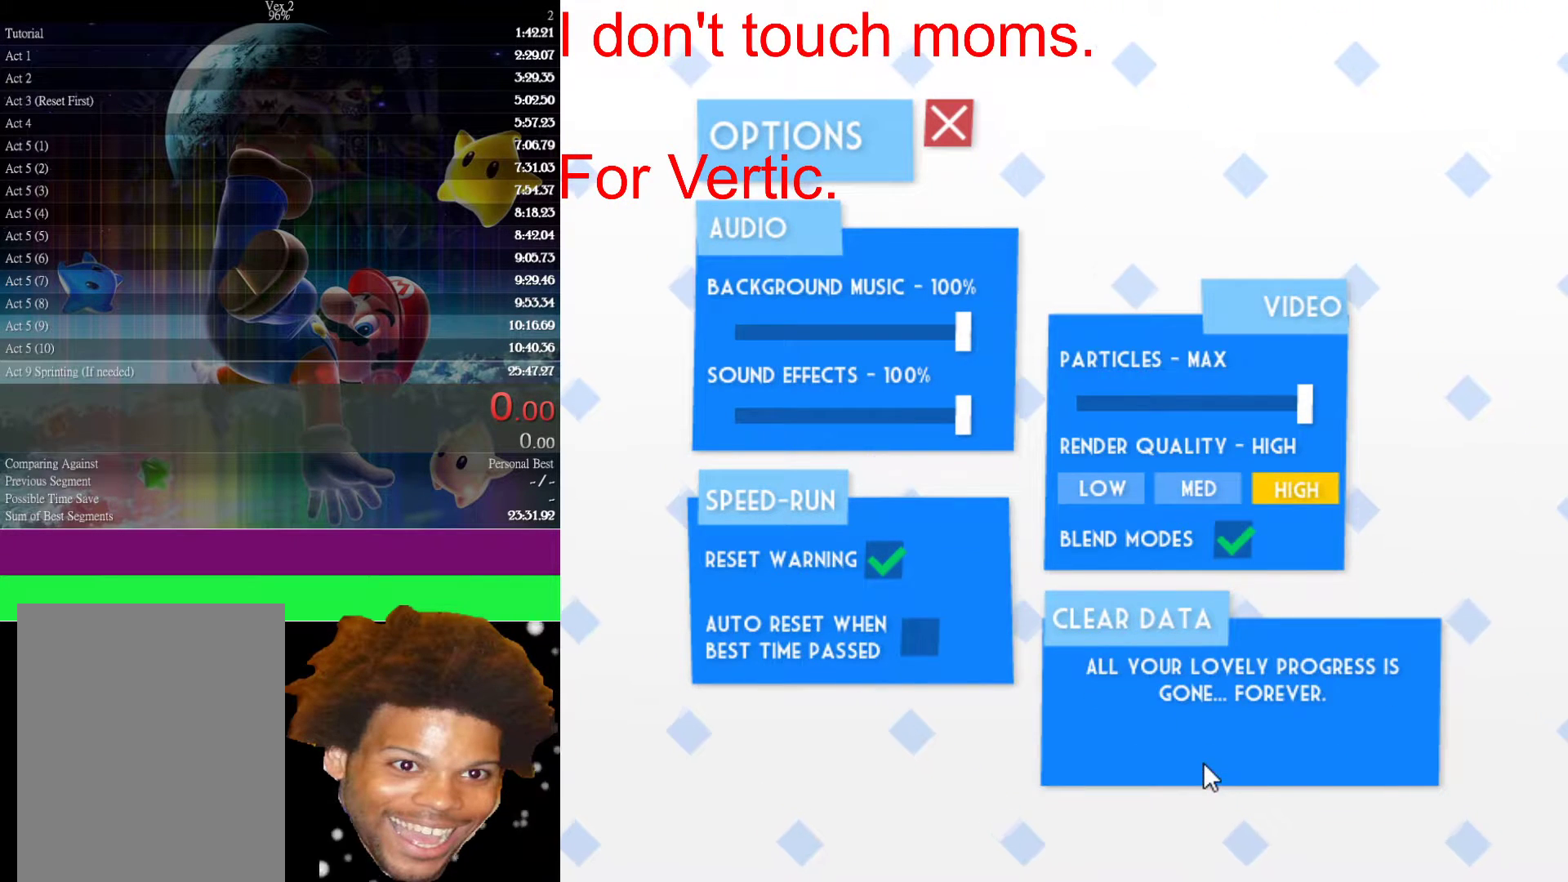
{"keys": [], "mouse": [], "mouse_move": "left", "events": [[17, "mouse_left", "up"]]}
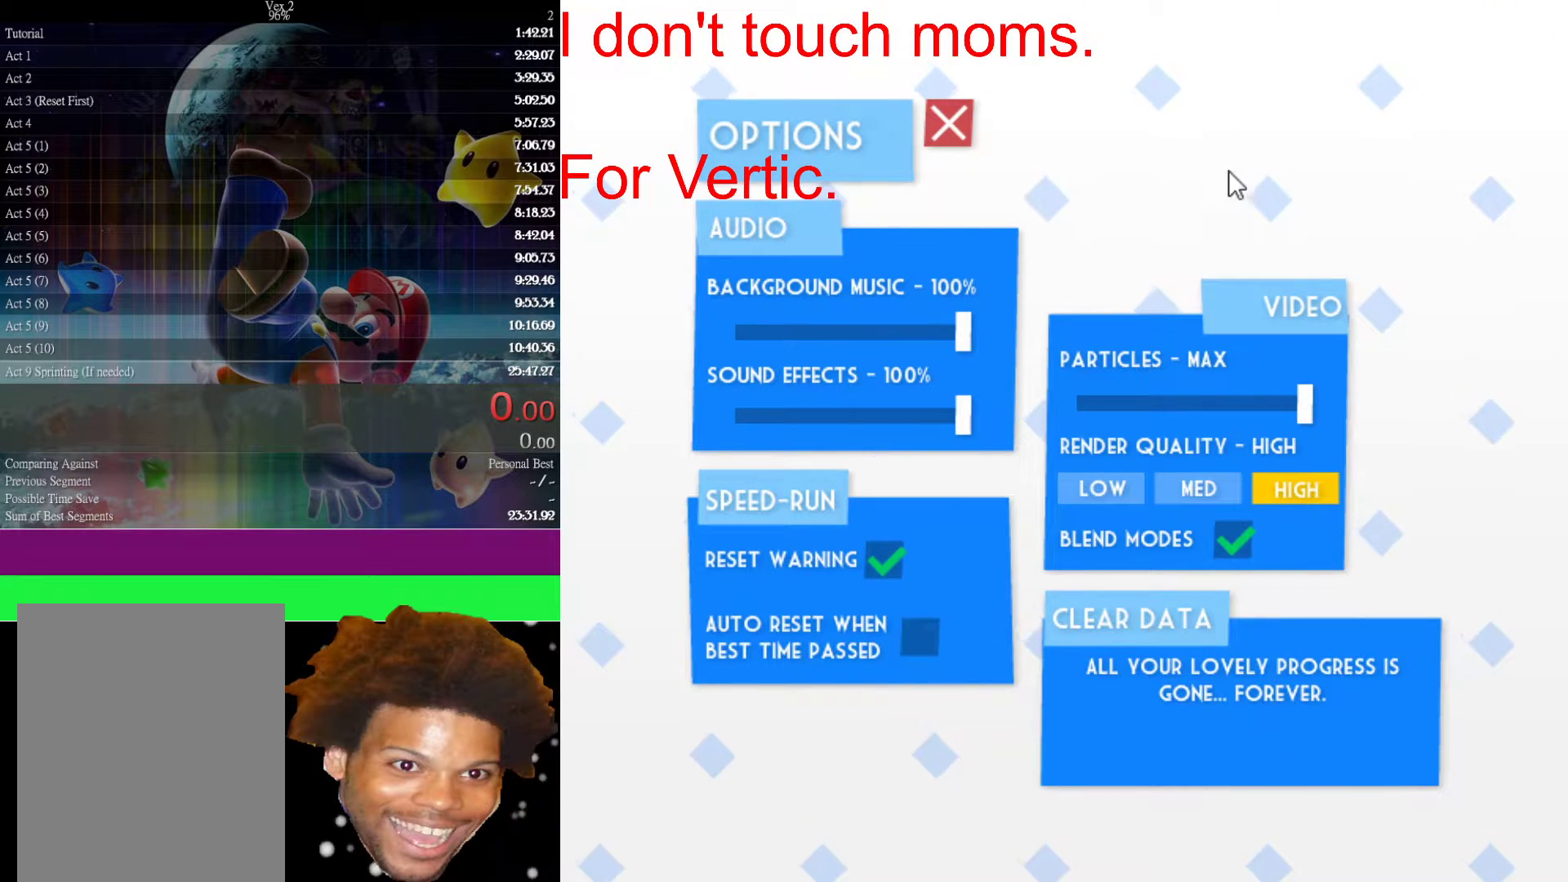
{"keys": [], "mouse": [], "mouse_move": "still", "events": []}
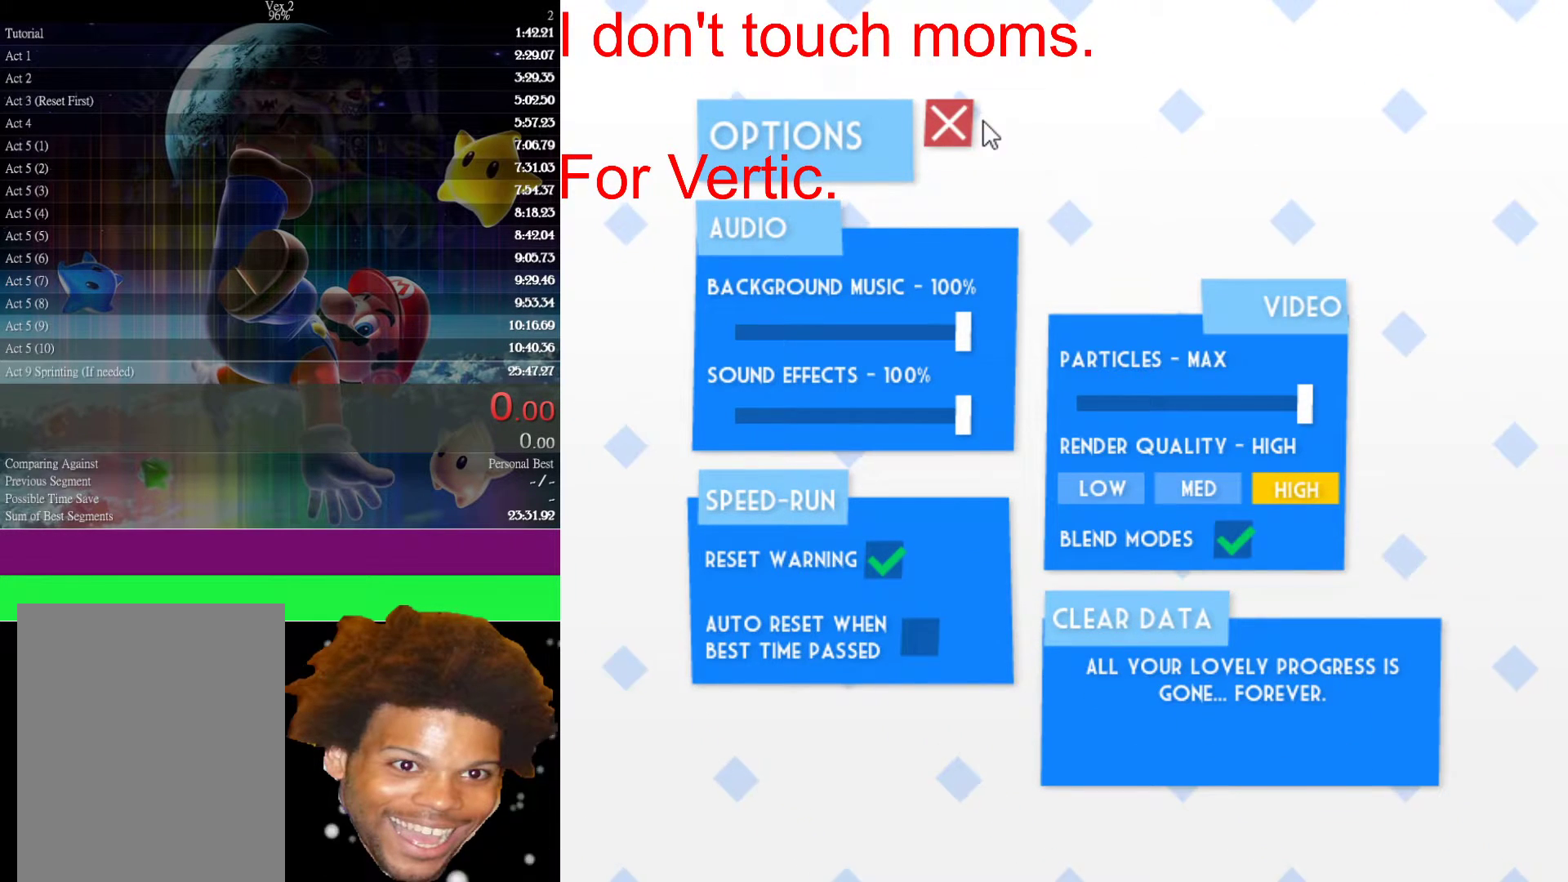
{"keys": [], "mouse": [], "mouse_move": "still", "events": [[150, "mouse_left", "down"], [183, "mouse_left", "up"], [383, "mouse_left", "down"], [433, "mouse_left", "up"]]}
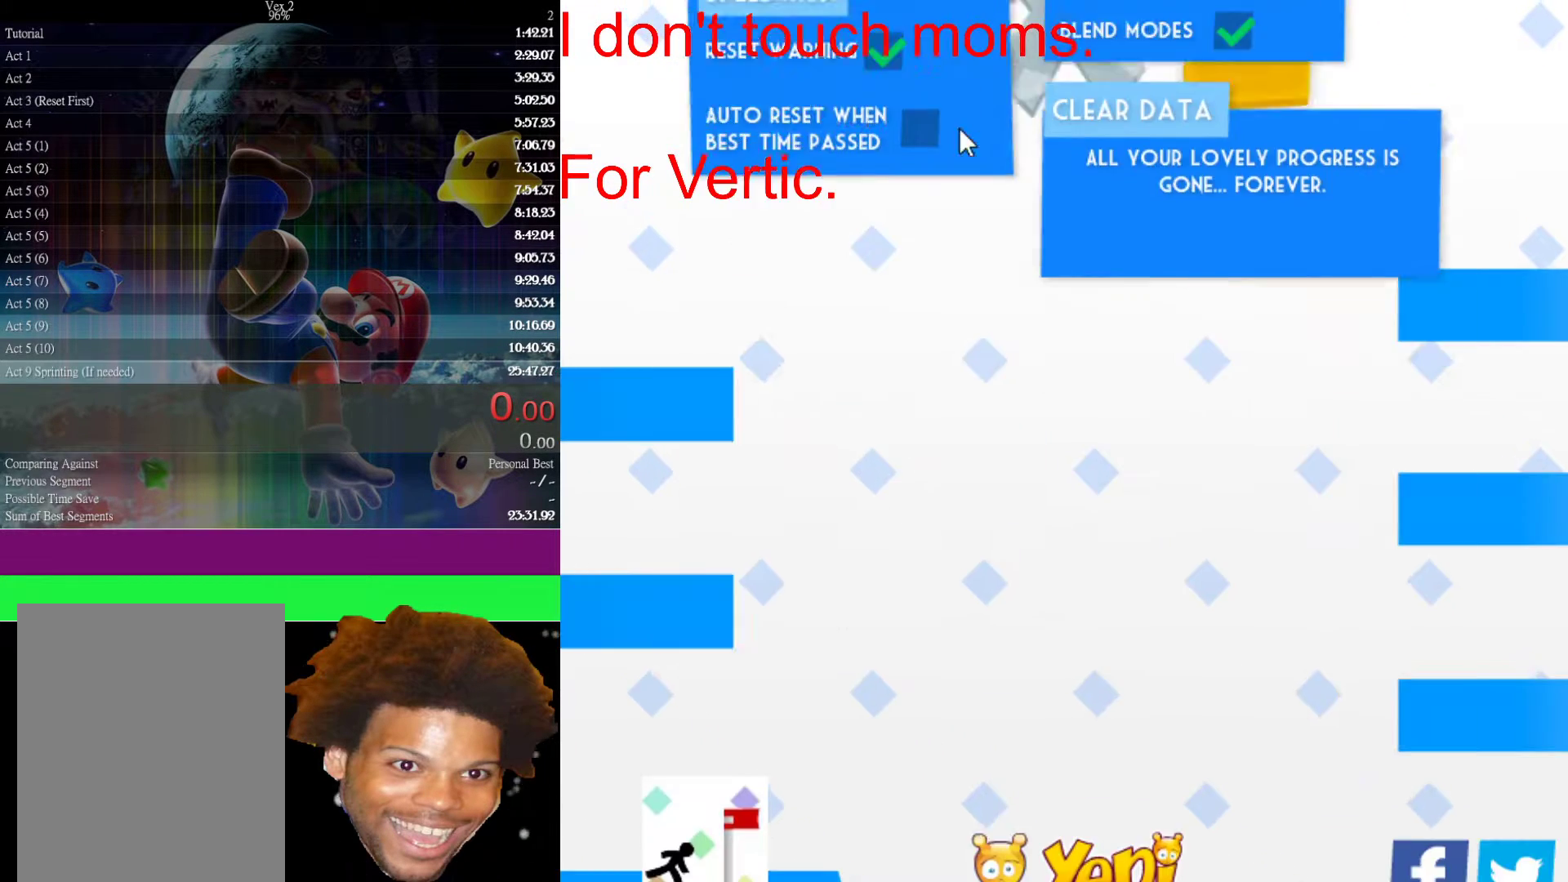
{"keys": [], "mouse": [], "mouse_move": "up", "events": []}
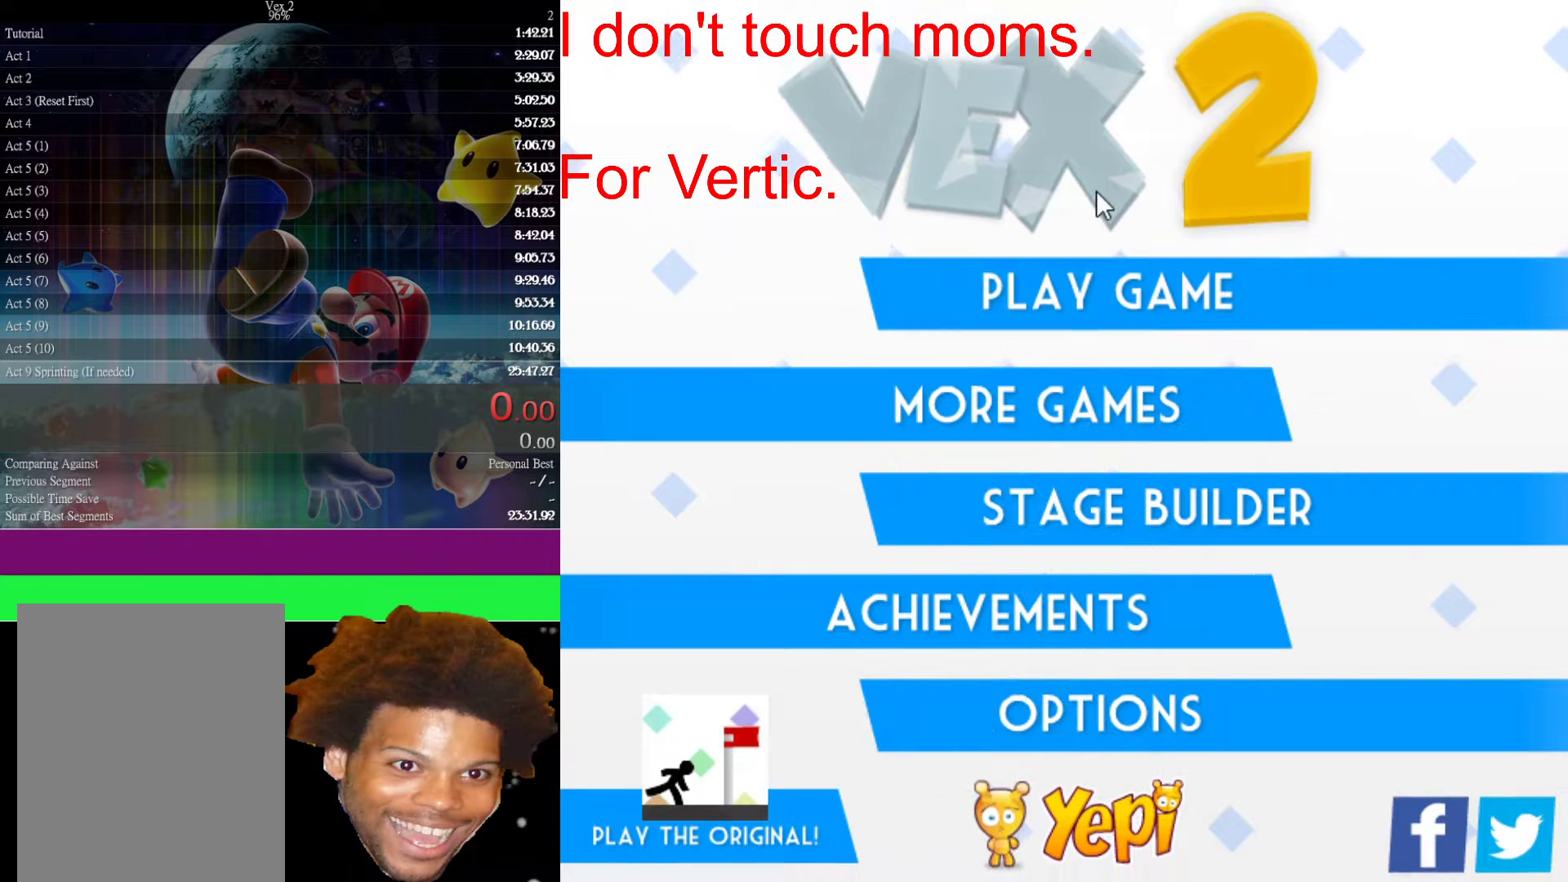
{"keys": [], "mouse": [], "mouse_move": "still", "events": [[317, "mouse_left", "down"], [400, "mouse_left", "up"]]}